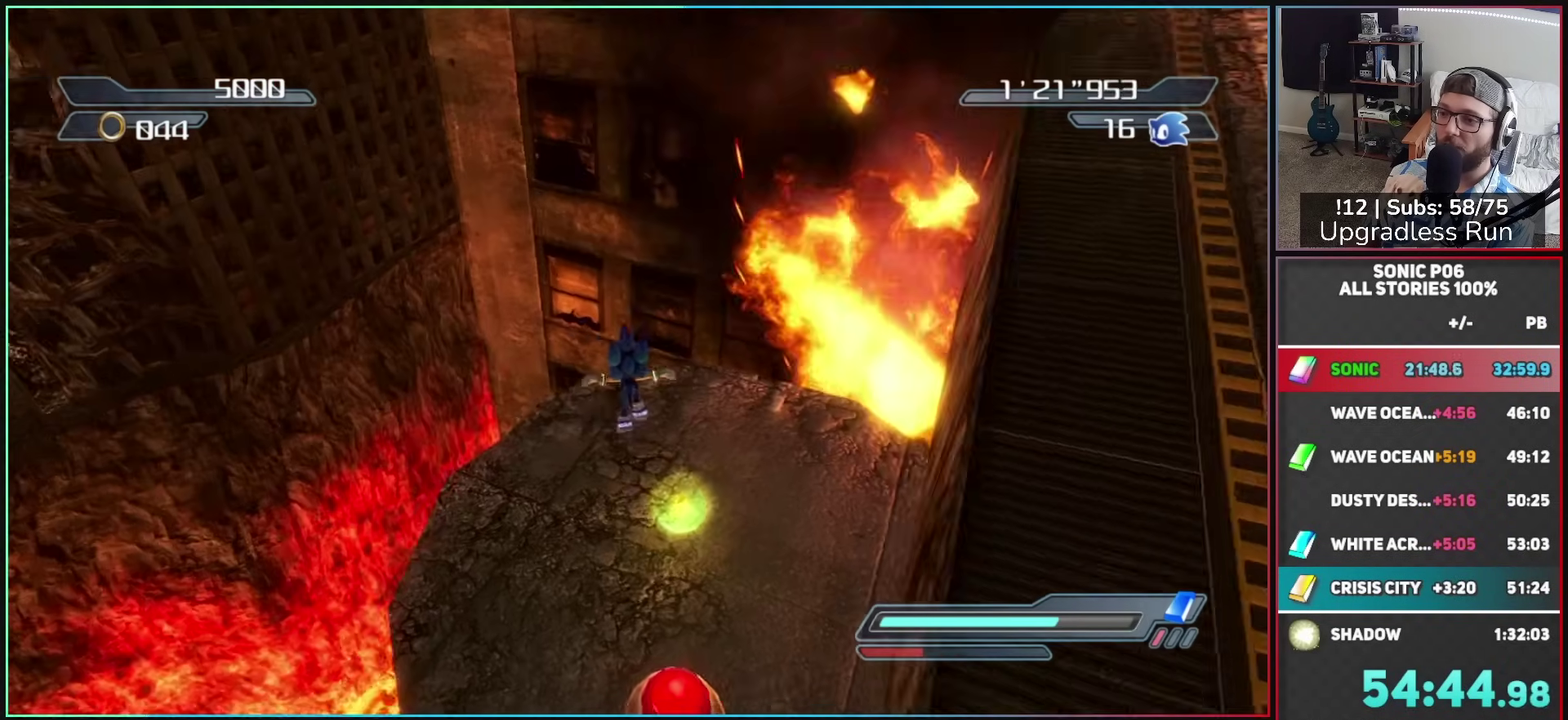
Gameplay with a controller (Xbox layout); each line is a JSON object with the inputs held at the frame after it. "events" lists button and stick changes between this image and that frame as [ms after this image, input, new state], when the widget could be followed in between.
{"buttons": ["A"], "left_stick": "down", "right_stick": "center", "events": [[17, "left_stick", "up-right"], [83, "left_stick", "up"], [100, "right_stick", "center"], [217, "left_stick", "up-right"], [367, "left_stick", "right"], [417, "left_stick", "down-right"], [500, "A", "down"], [500, "left_stick", "down"]]}
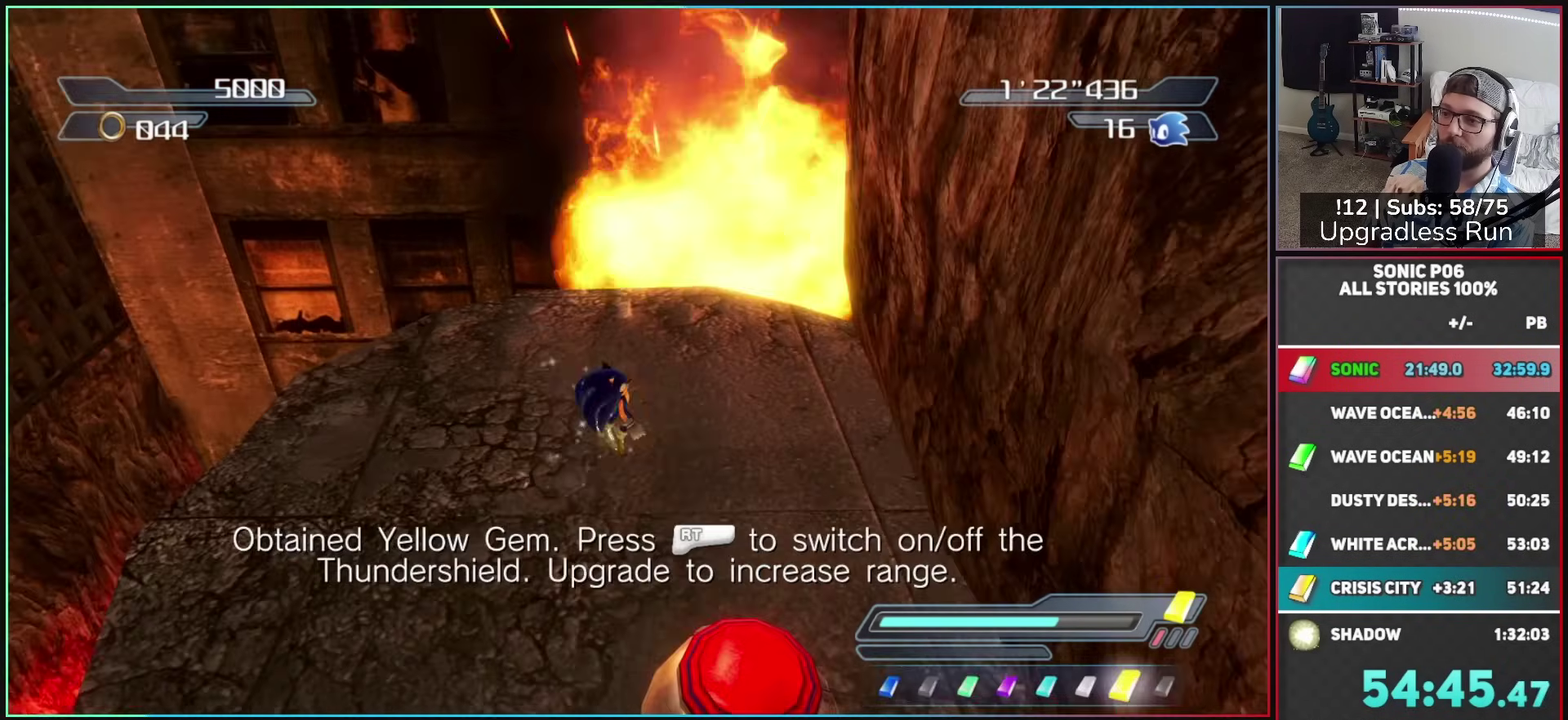
{"buttons": [], "left_stick": "down-right", "right_stick": "center", "events": [[50, "A", "up"], [300, "X", "down"], [383, "left_stick", "down-right"], [467, "X", "up"]]}
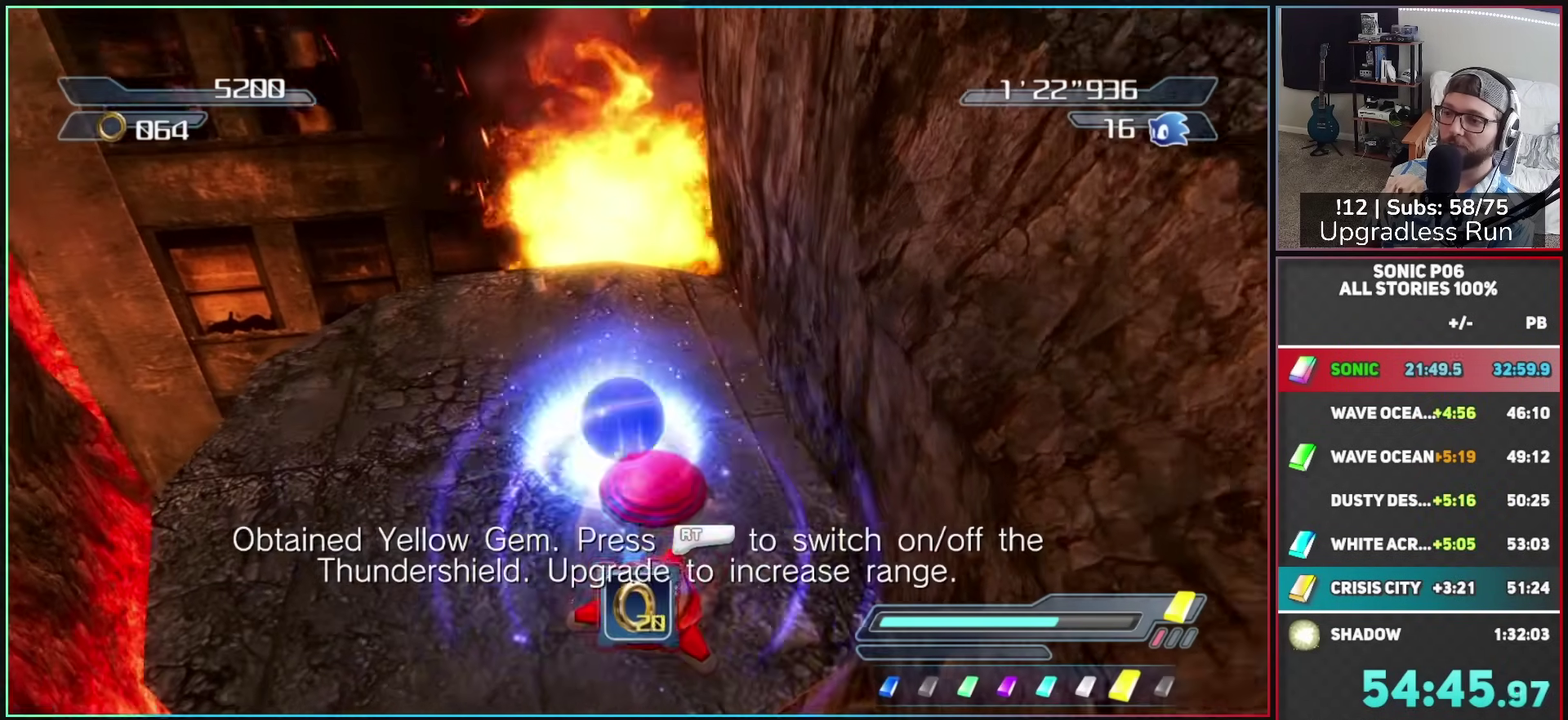
{"buttons": [], "left_stick": "down-right", "right_stick": "center", "events": [[50, "X", "down"], [250, "X", "up"]]}
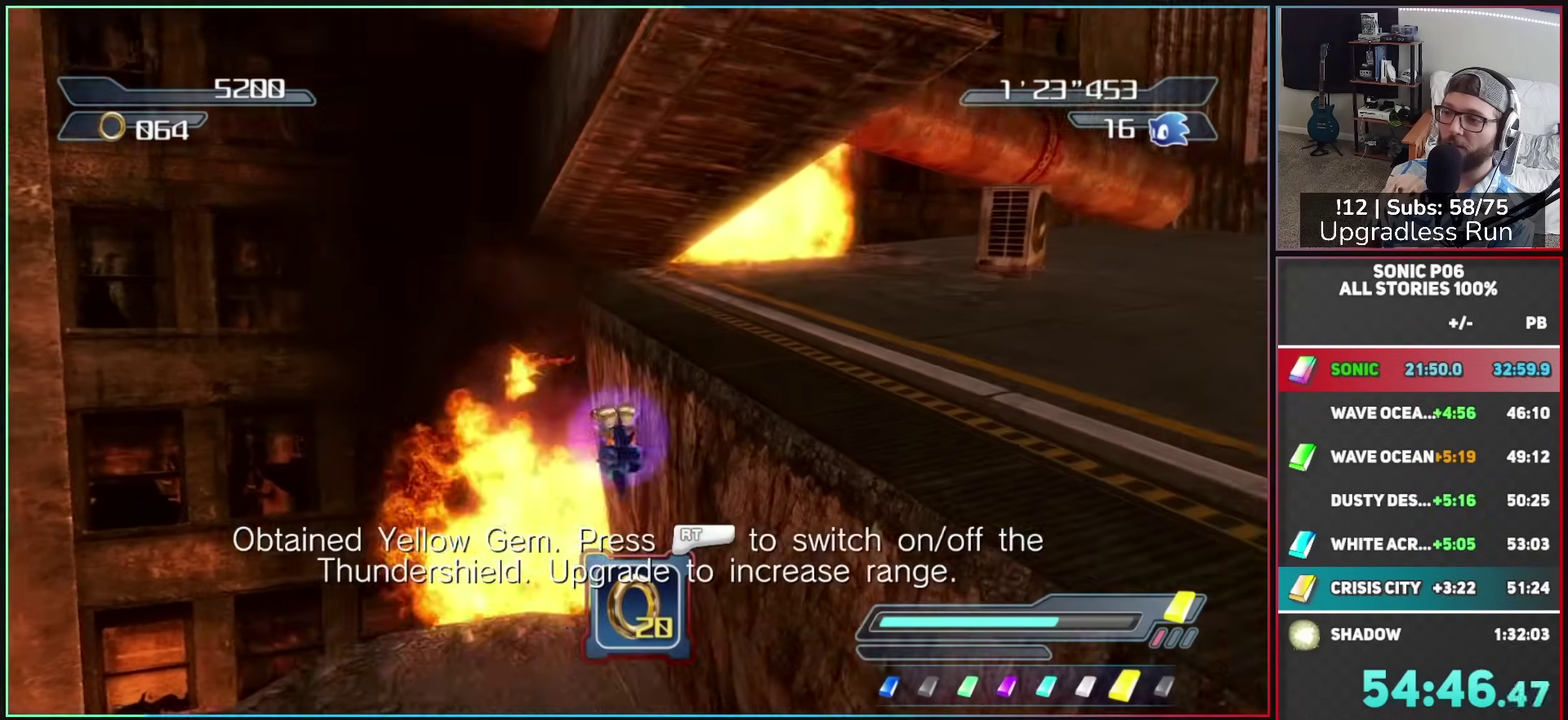
{"buttons": [], "left_stick": "center", "right_stick": "center", "events": [[250, "A", "down"], [350, "left_stick", "right"], [417, "A", "up"], [467, "left_stick", "center"]]}
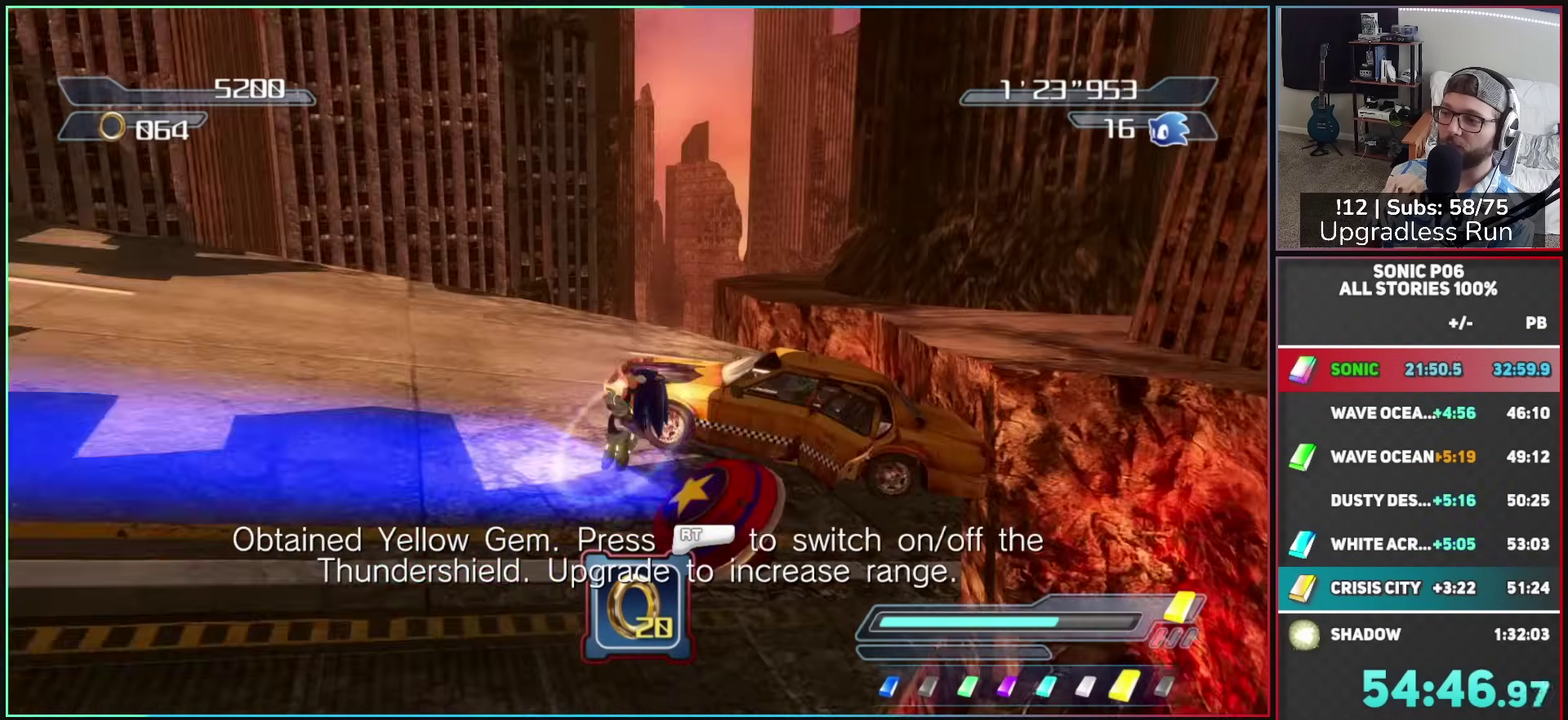
{"buttons": [], "left_stick": "center", "right_stick": "center", "events": [[83, "DPAD_RIGHT", "down"], [167, "DPAD_RIGHT", "up"], [250, "DPAD_RIGHT", "down"], [300, "DPAD_RIGHT", "up"]]}
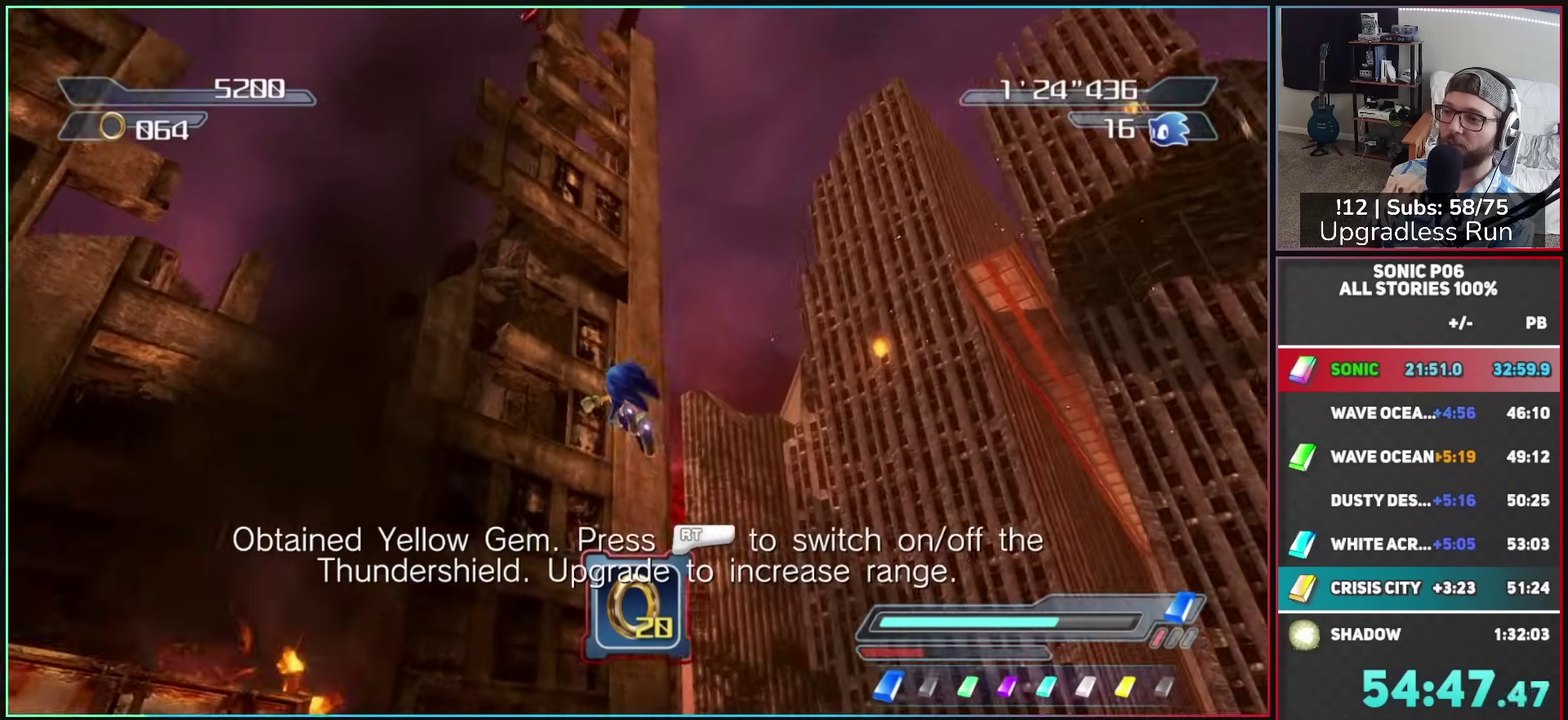
{"buttons": [], "left_stick": "center", "right_stick": "center", "events": []}
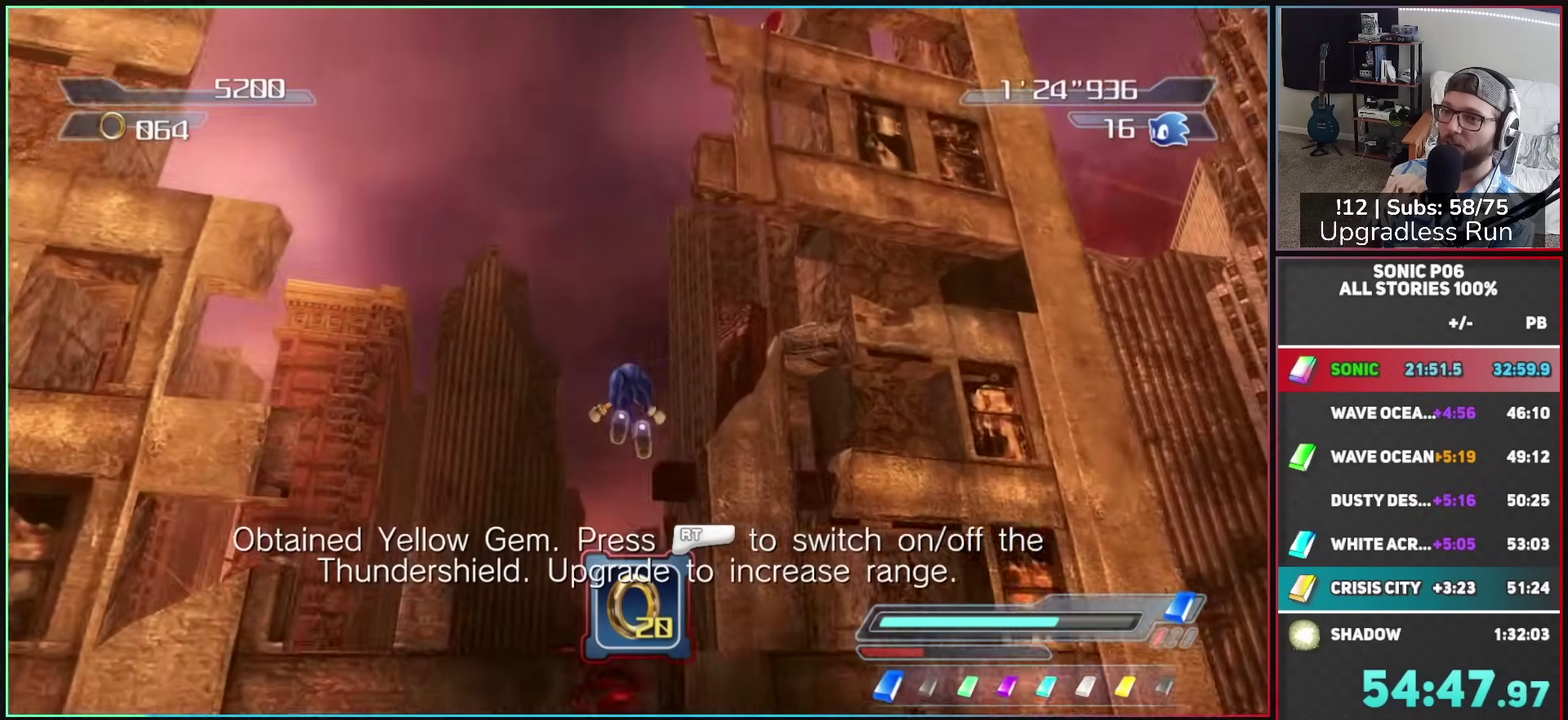
{"buttons": [], "left_stick": "down", "right_stick": "center", "events": [[500, "left_stick", "down"]]}
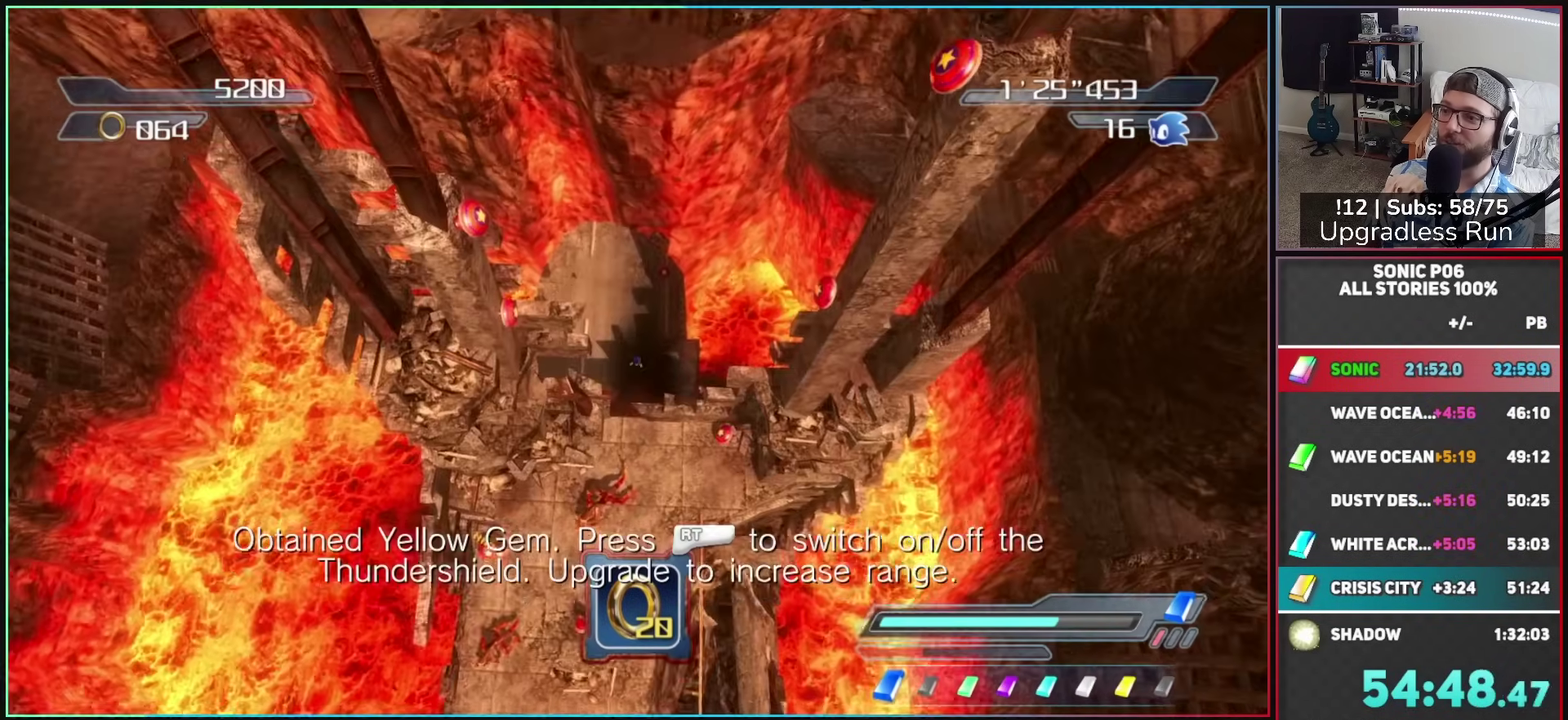
{"buttons": [], "left_stick": "down-right", "right_stick": "center", "events": [[367, "left_stick", "down-right"]]}
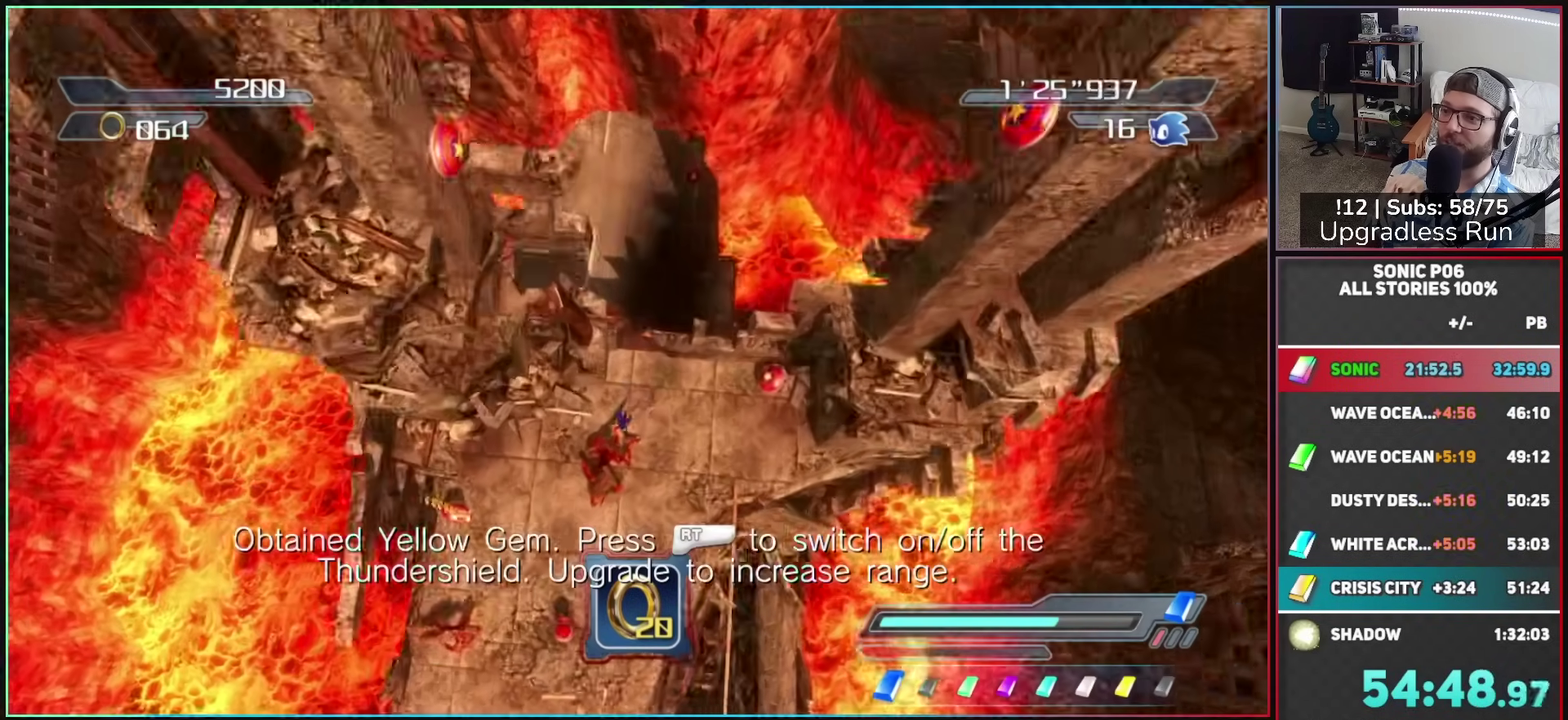
{"buttons": [], "left_stick": "up-left", "right_stick": "center", "events": [[33, "left_stick", "right"], [200, "left_stick", "up"], [333, "left_stick", "up-left"]]}
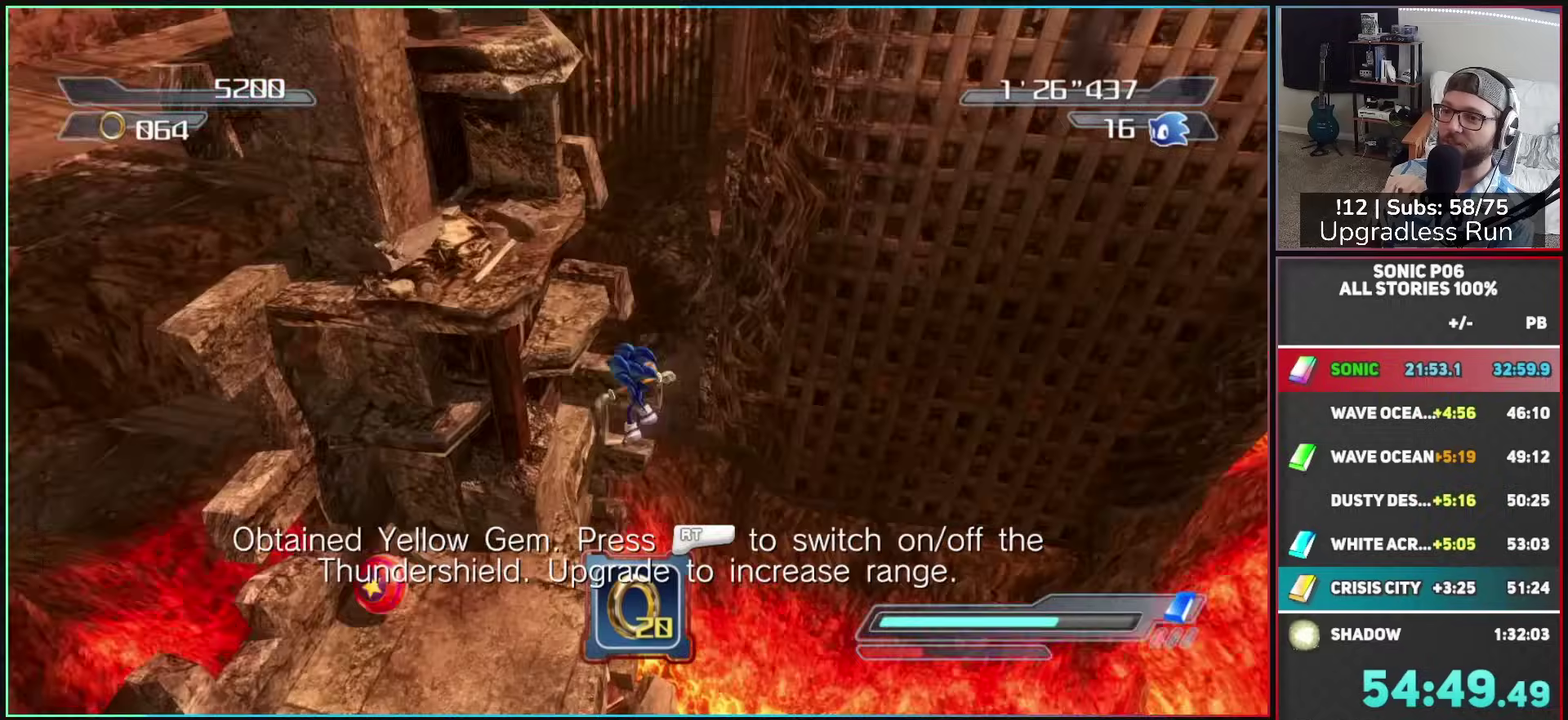
{"buttons": [], "left_stick": "up", "right_stick": "center", "events": [[250, "left_stick", "up"], [350, "left_stick", "up-left"], [500, "left_stick", "up"]]}
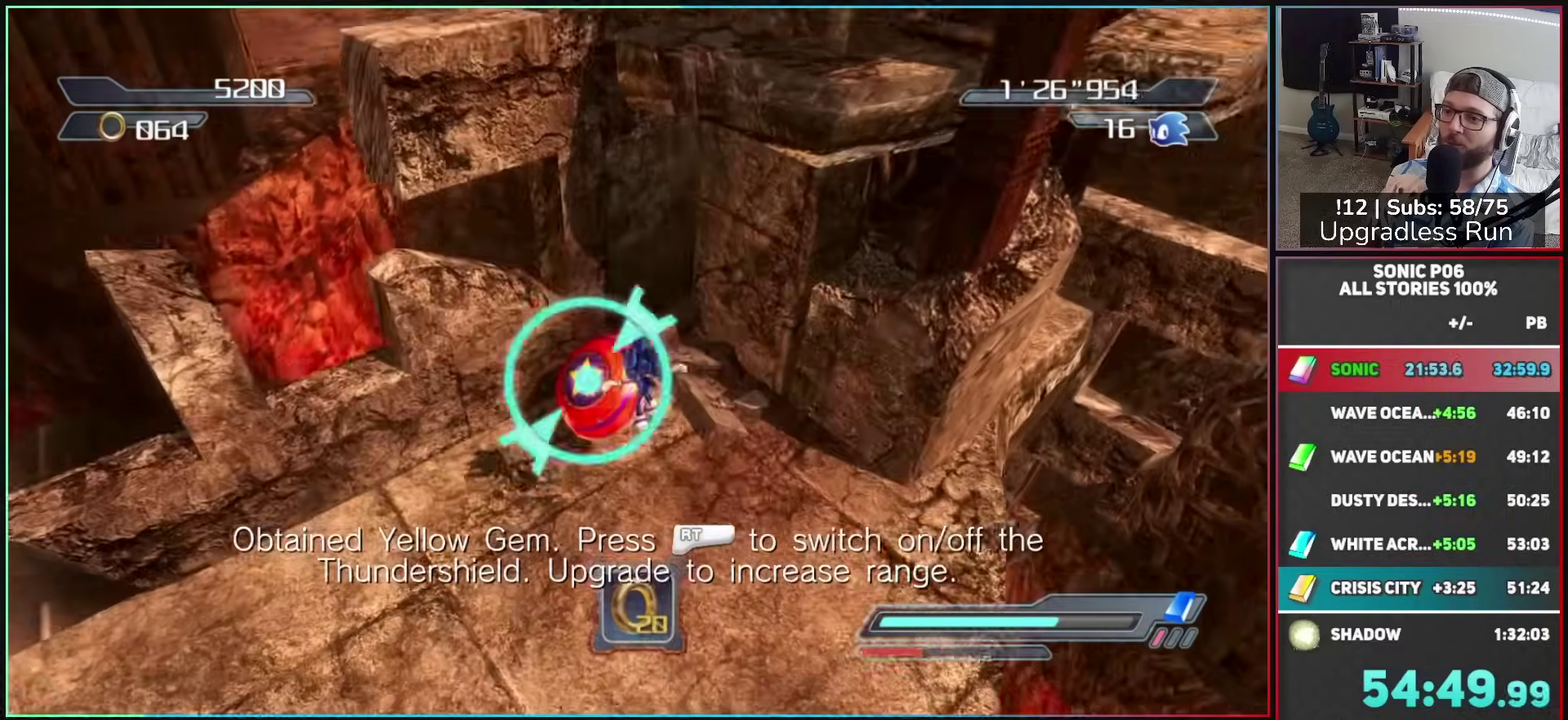
{"buttons": [], "left_stick": "center", "right_stick": "center", "events": [[350, "left_stick", "center"]]}
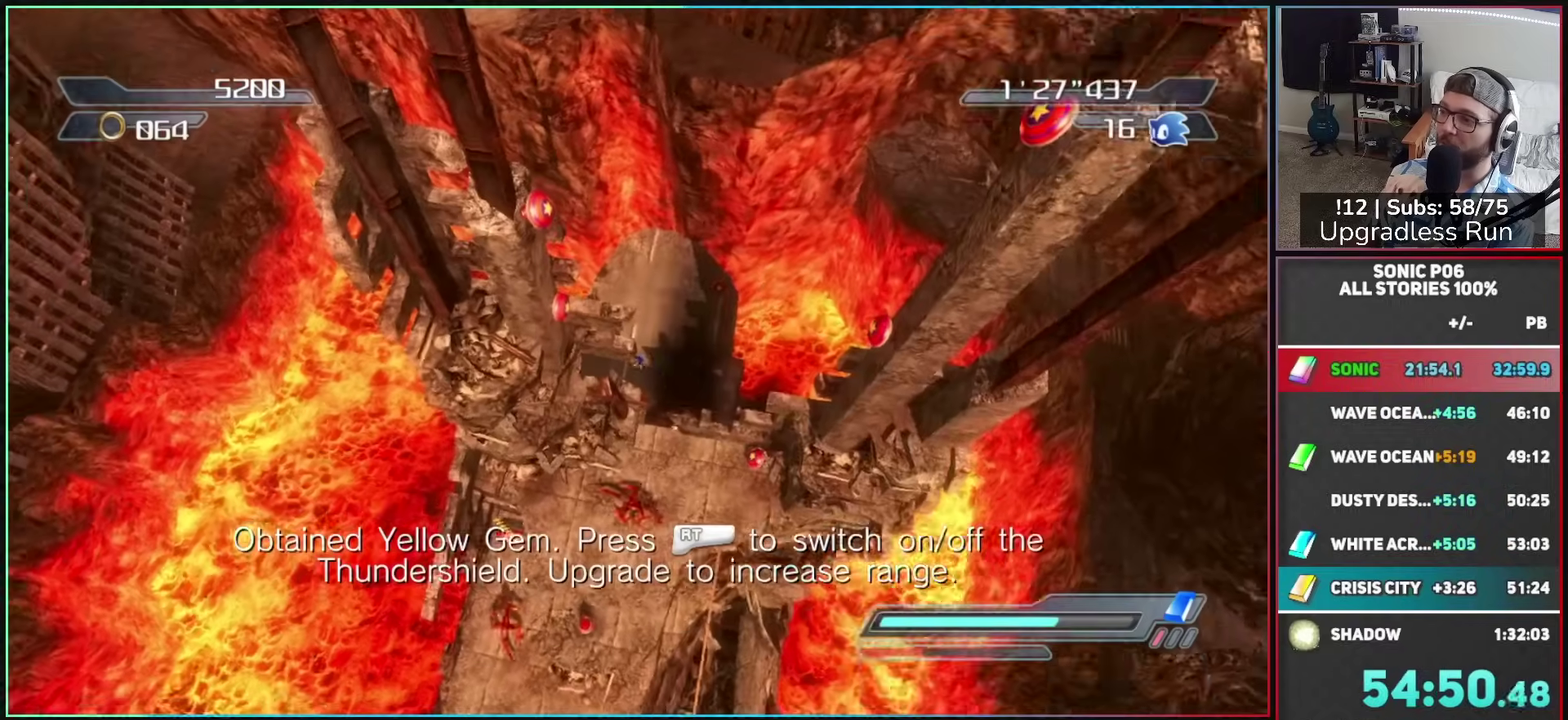
{"buttons": [], "left_stick": "center", "right_stick": "center", "events": []}
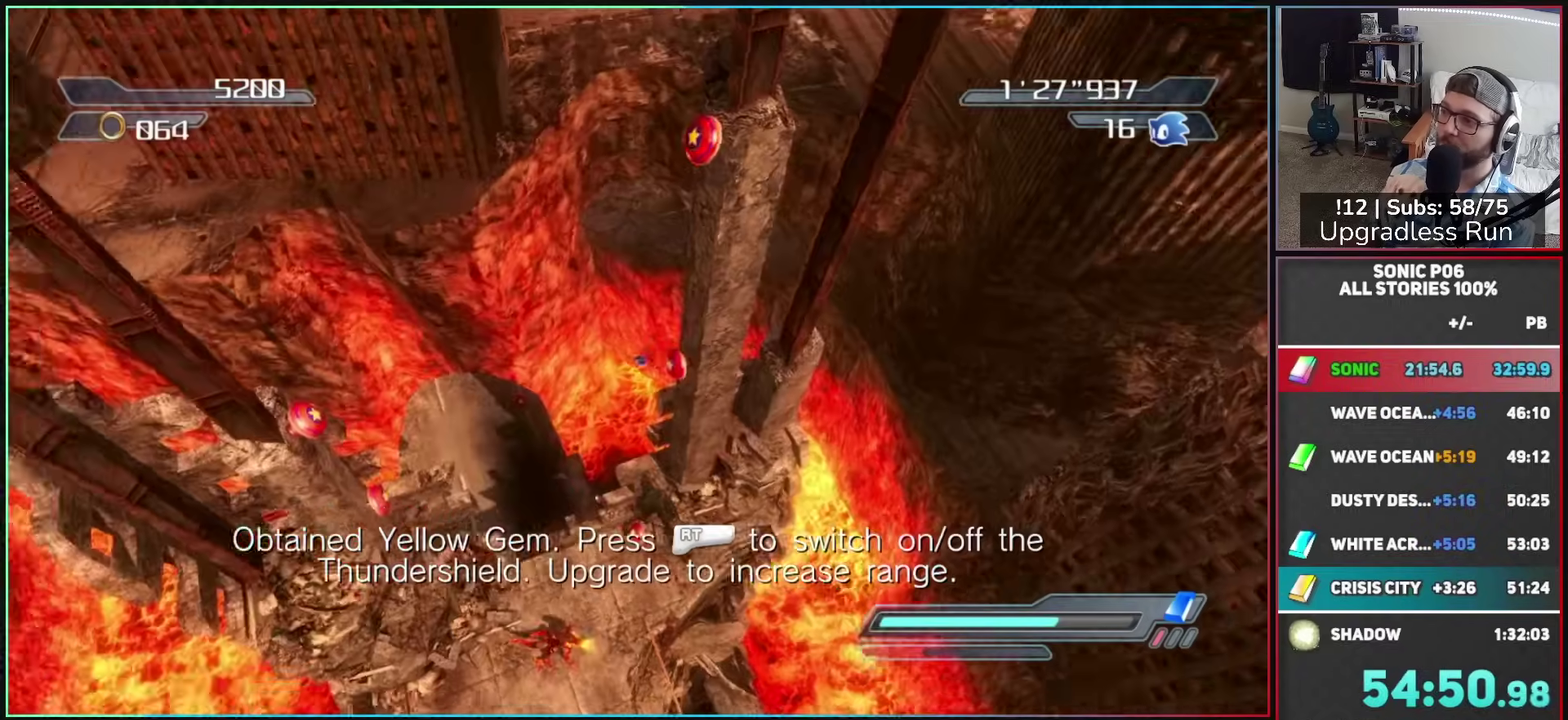
{"buttons": [], "left_stick": "center", "right_stick": "center", "events": []}
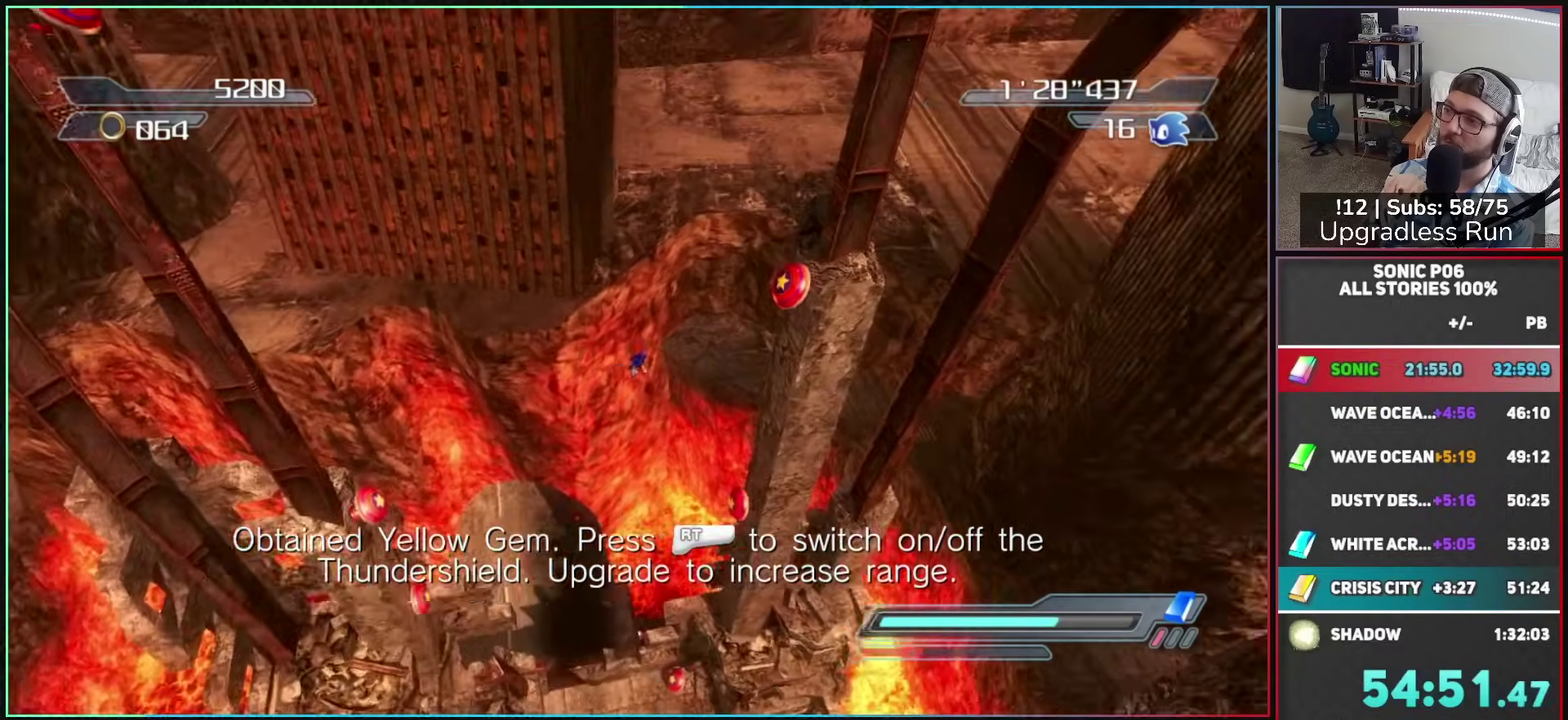
{"buttons": [], "left_stick": "center", "right_stick": "center", "events": []}
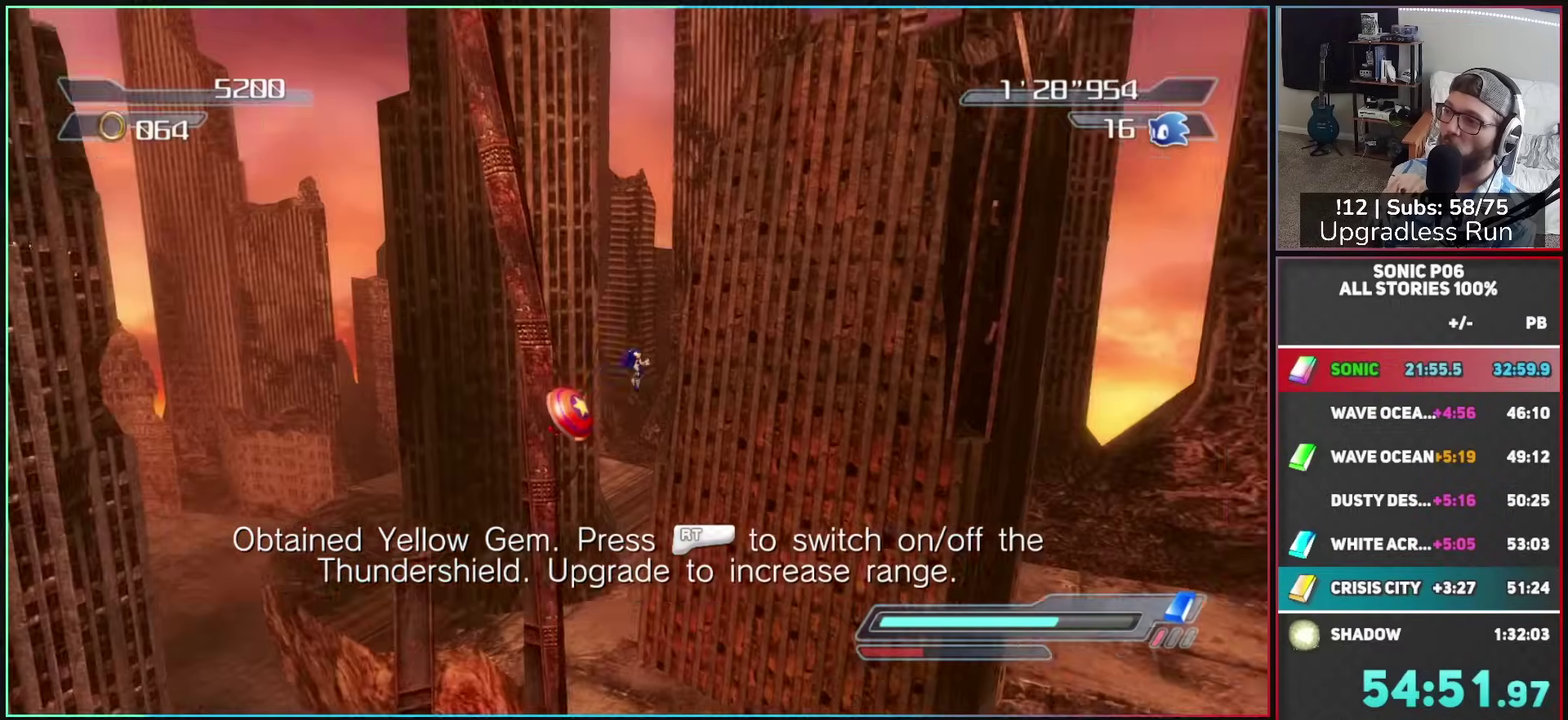
{"buttons": [], "left_stick": "center", "right_stick": "center", "events": []}
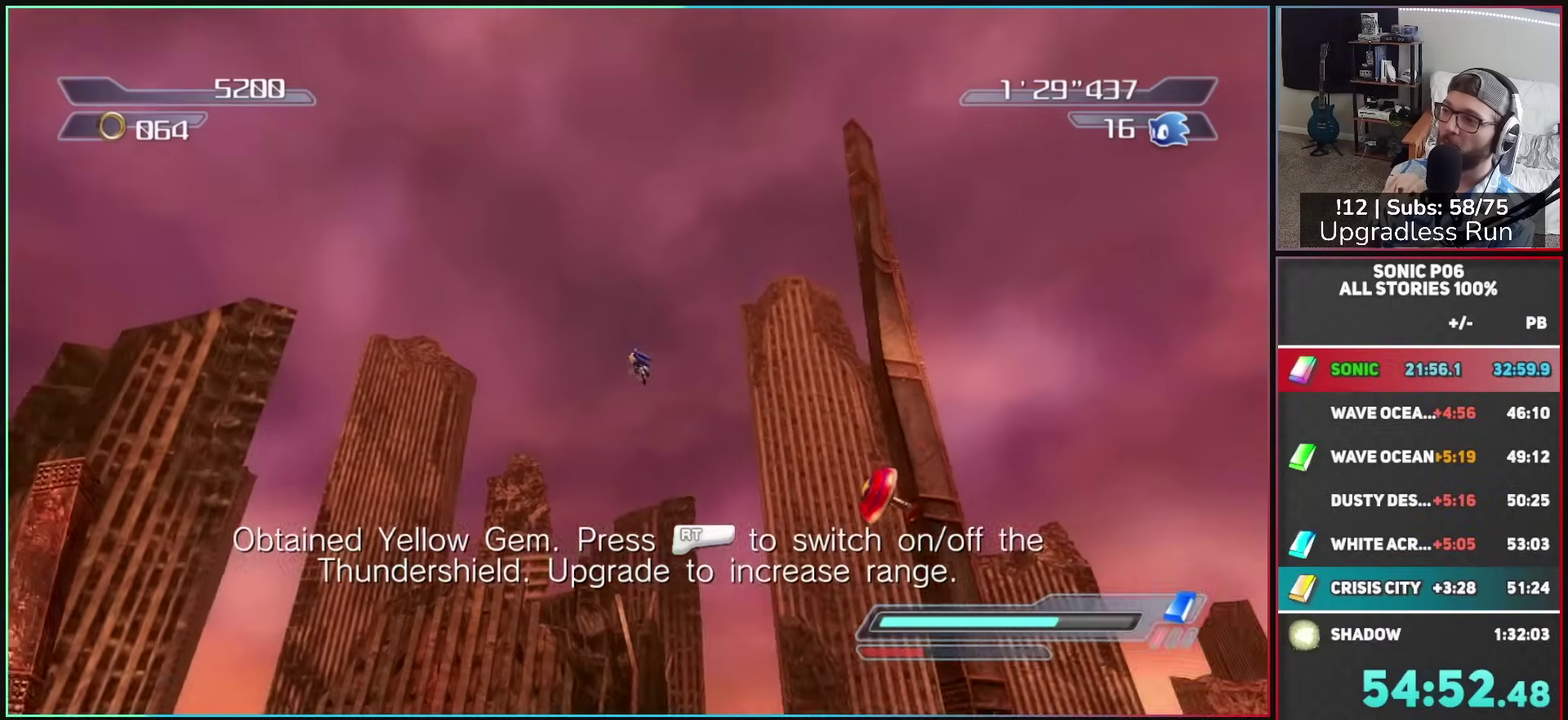
{"buttons": [], "left_stick": "center", "right_stick": "center", "events": []}
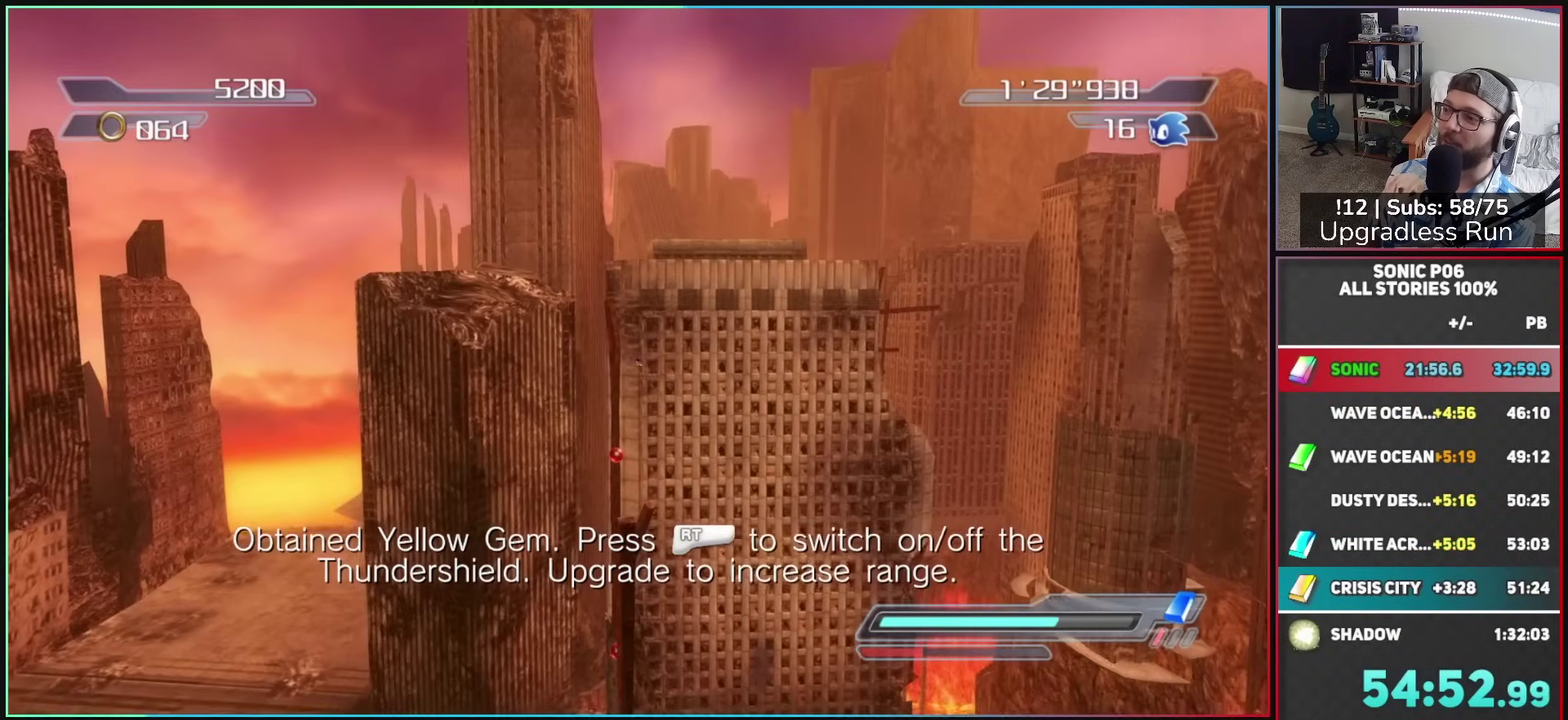
{"buttons": [], "left_stick": "up-right", "right_stick": "center", "events": [[333, "left_stick", "up-right"]]}
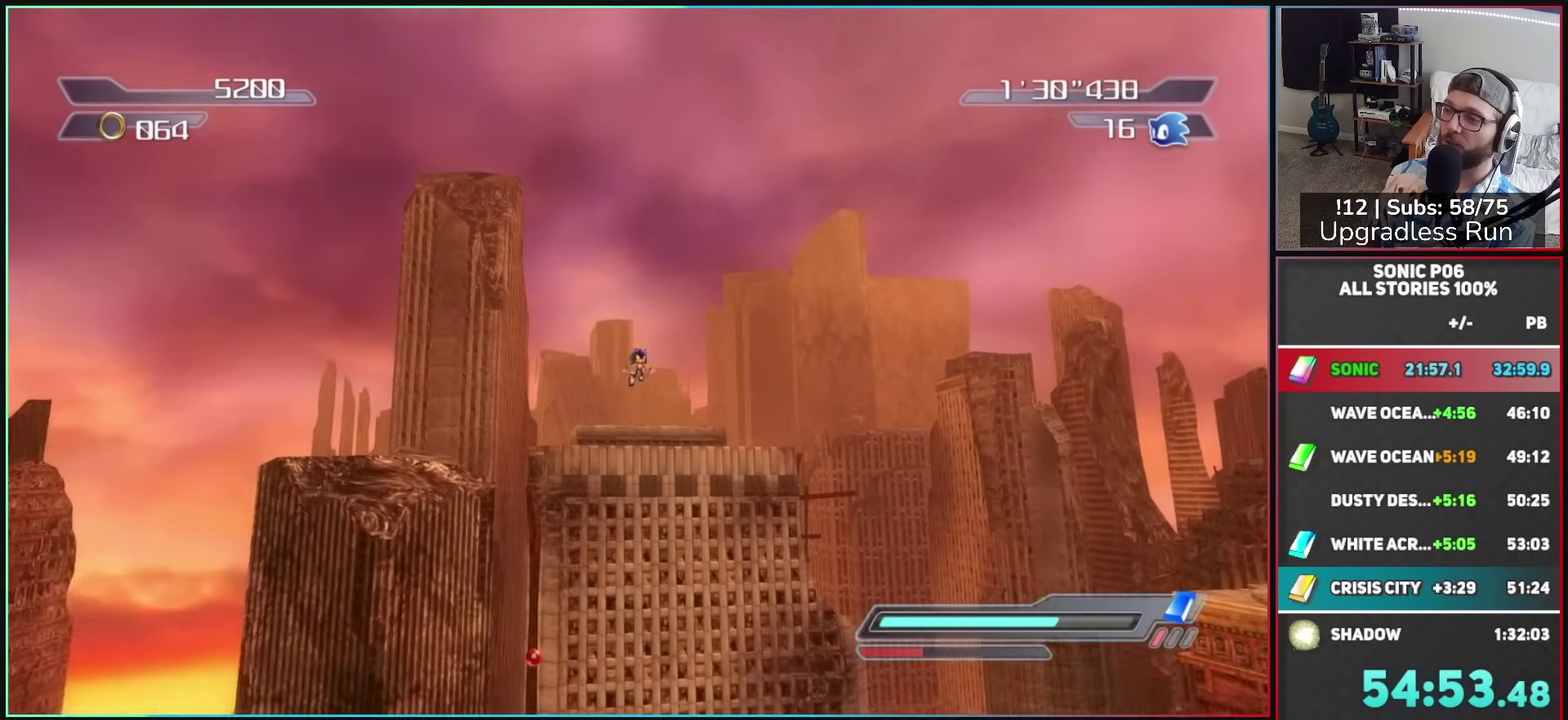
{"buttons": [], "left_stick": "up-right", "right_stick": "center", "events": []}
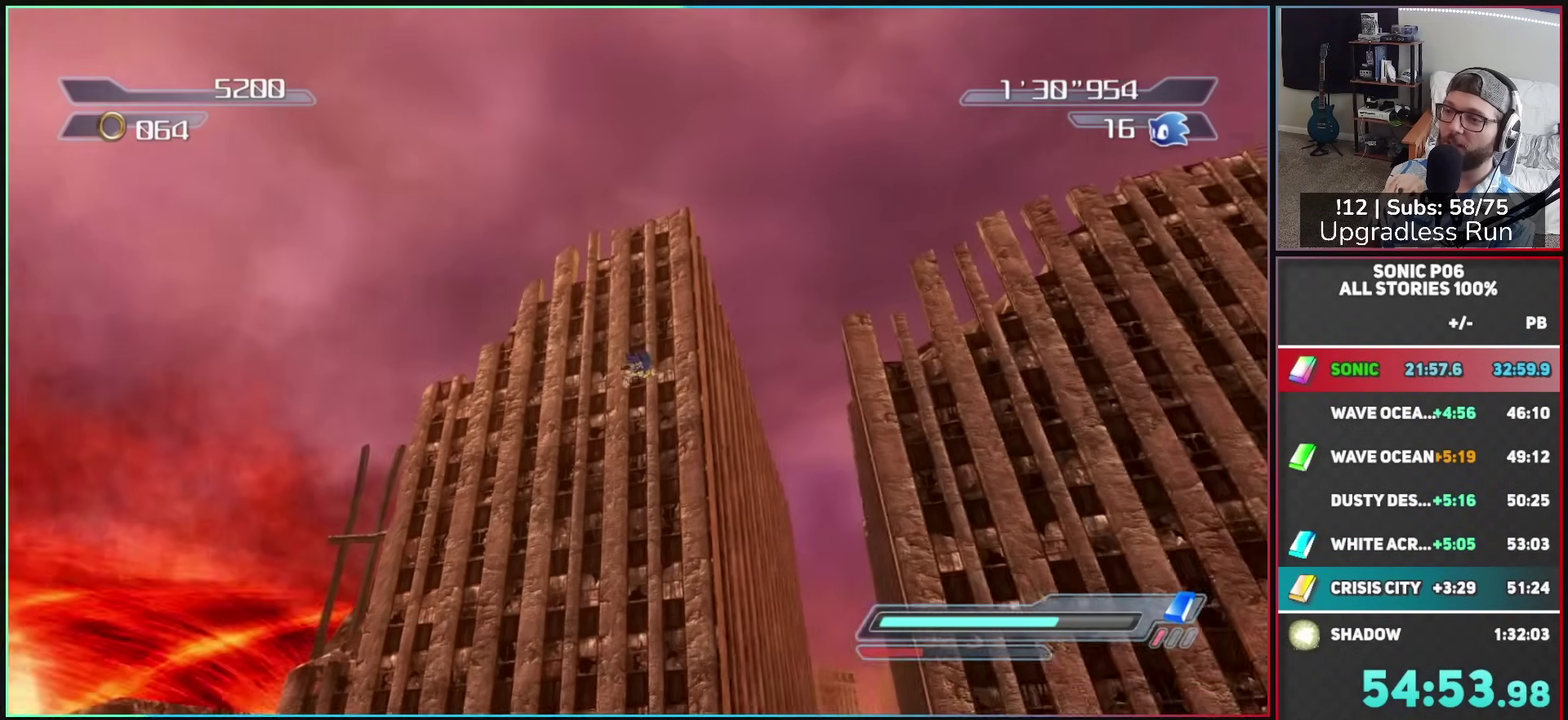
{"buttons": [], "left_stick": "up", "right_stick": "center", "events": [[500, "left_stick", "up"]]}
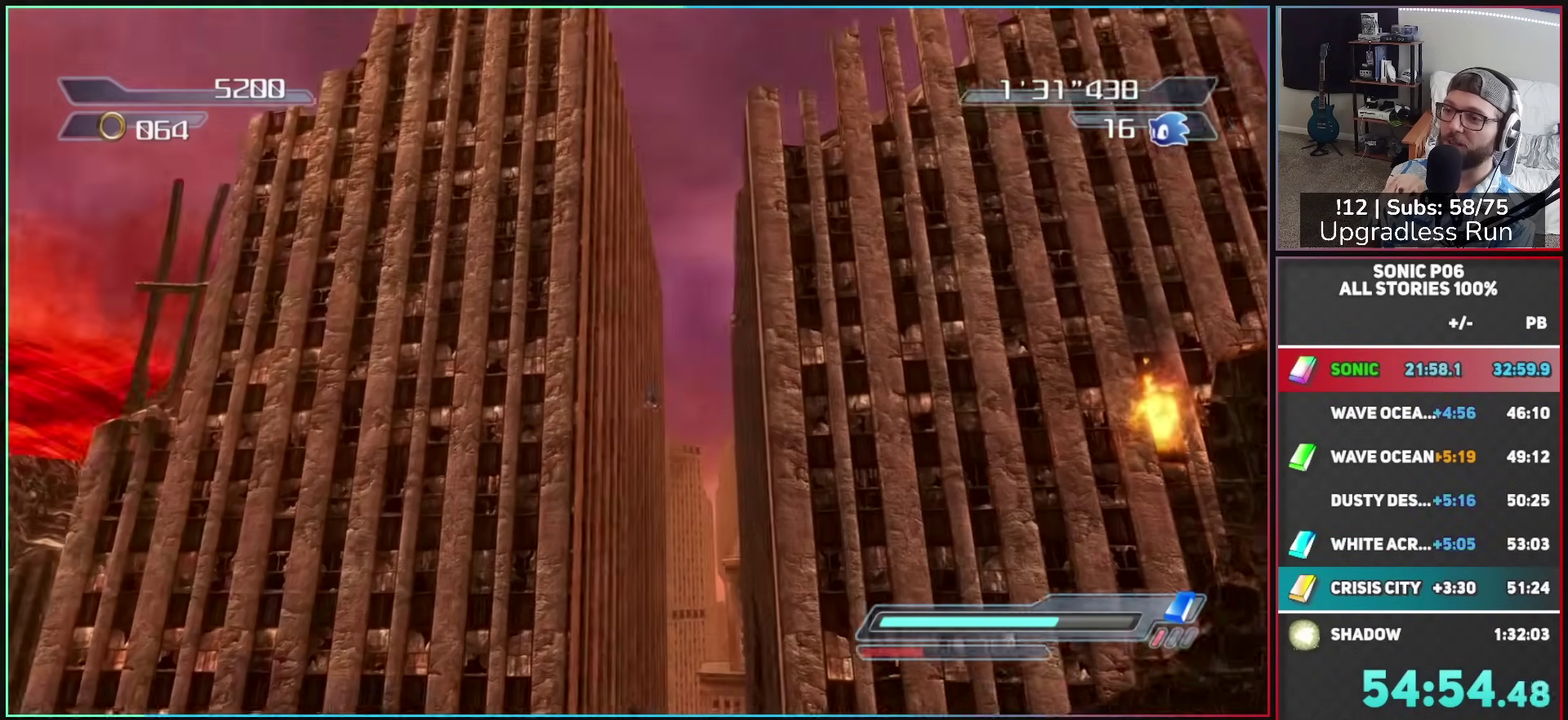
{"buttons": [], "left_stick": "up", "right_stick": "center", "events": [[217, "X", "down"], [250, "A", "down"], [300, "left_stick", "up-right"], [383, "A", "up"], [417, "X", "up"], [417, "left_stick", "up"]]}
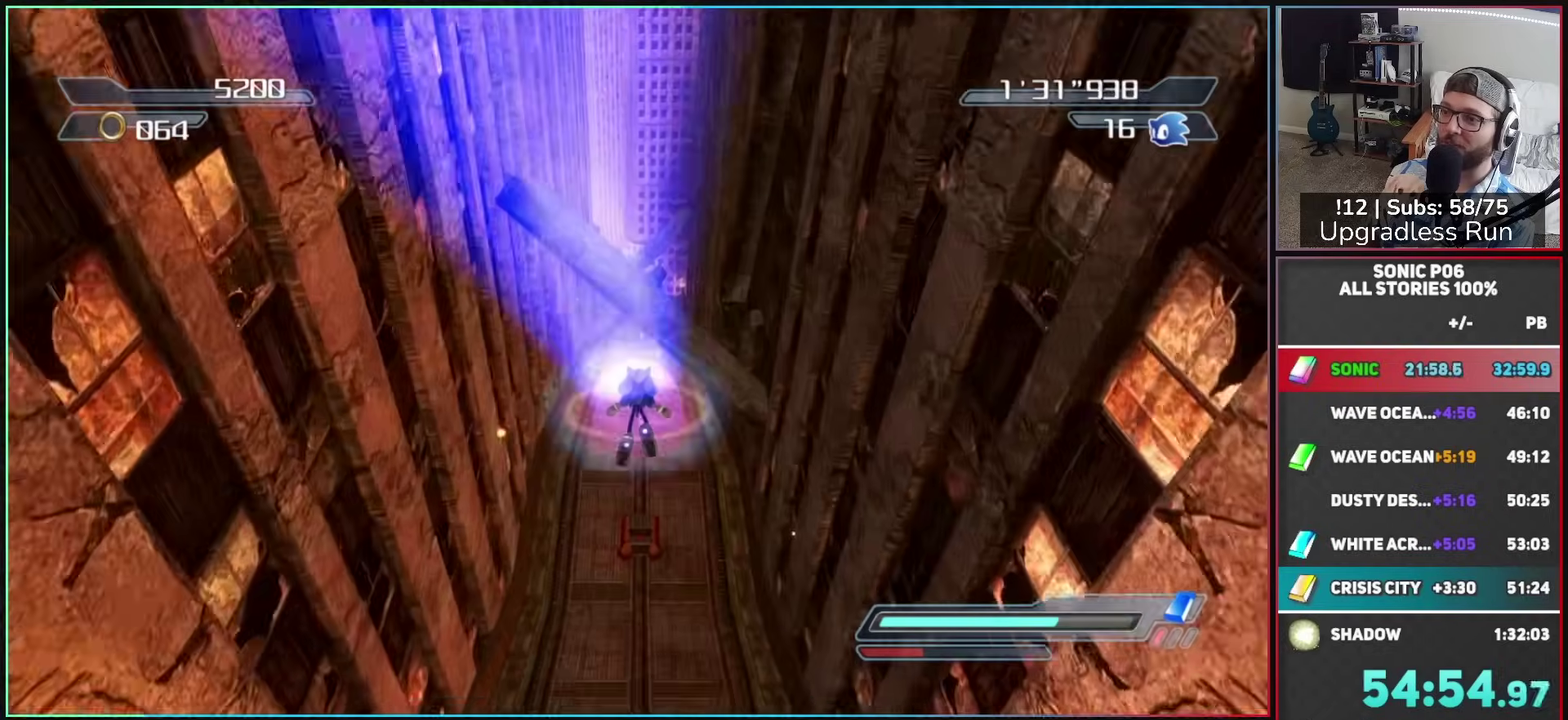
{"buttons": [], "left_stick": "up", "right_stick": "center", "events": [[350, "left_stick", "up-left"], [433, "left_stick", "up"]]}
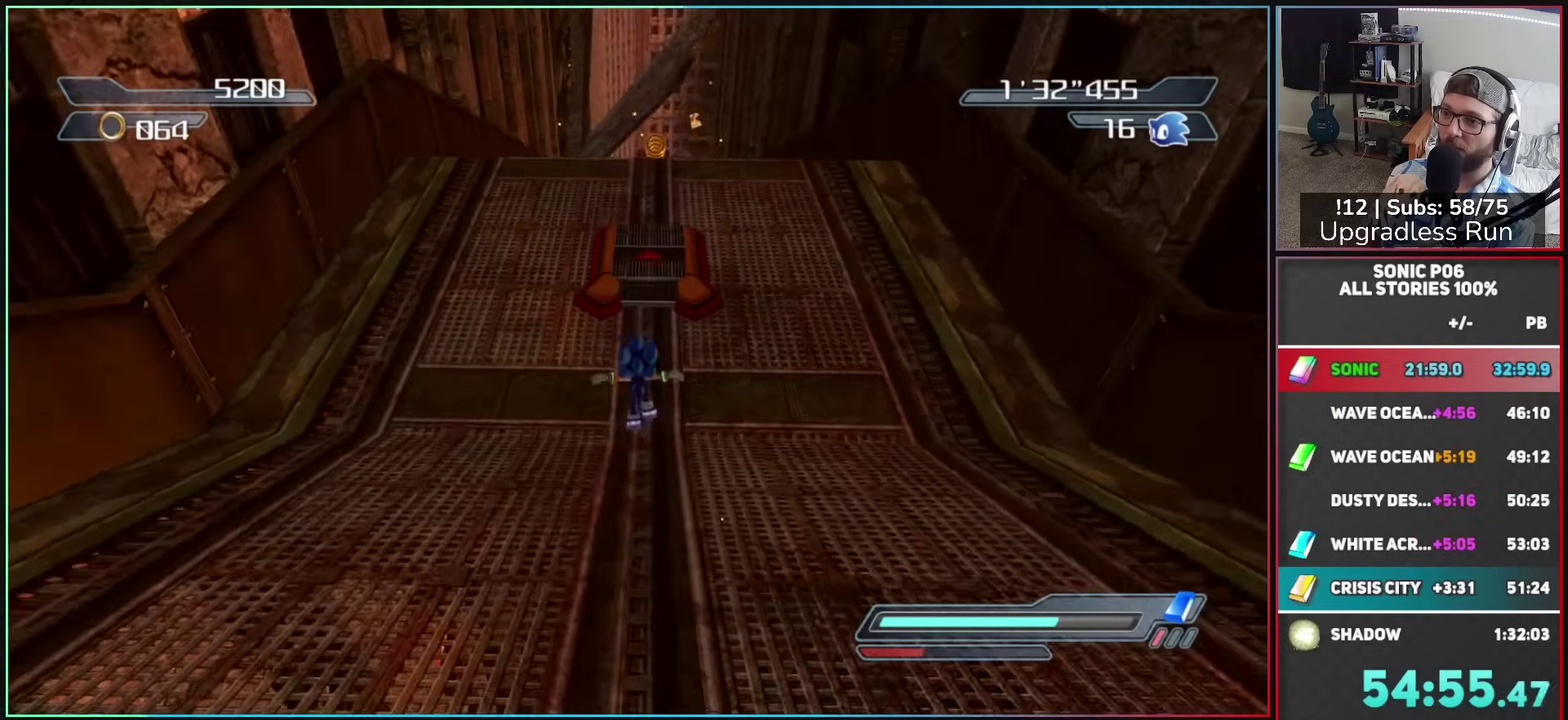
{"buttons": [], "left_stick": "up", "right_stick": "center", "events": [[50, "X", "down"], [100, "X", "up"]]}
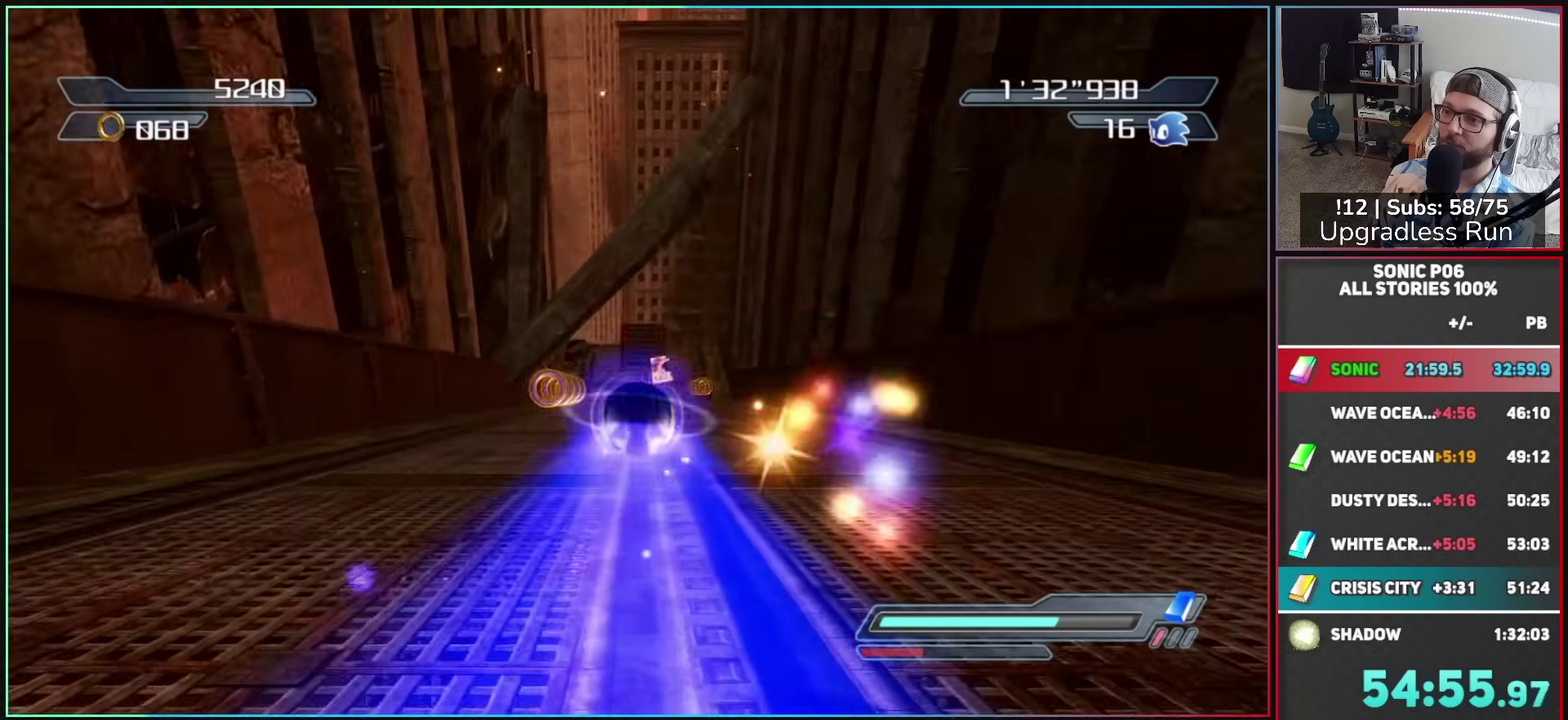
{"buttons": [], "left_stick": "up", "right_stick": "center", "events": []}
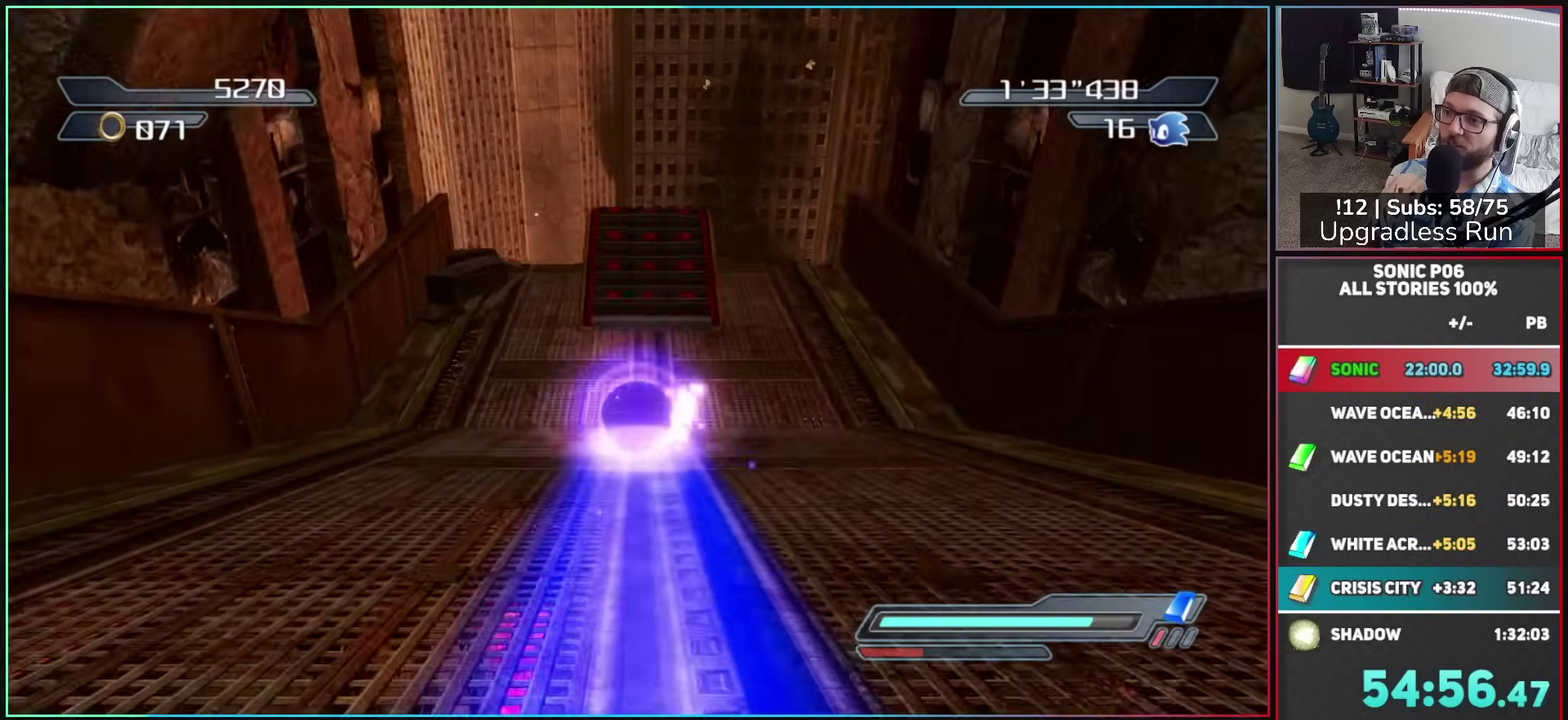
{"buttons": [], "left_stick": "center", "right_stick": "center", "events": [[417, "left_stick", "center"]]}
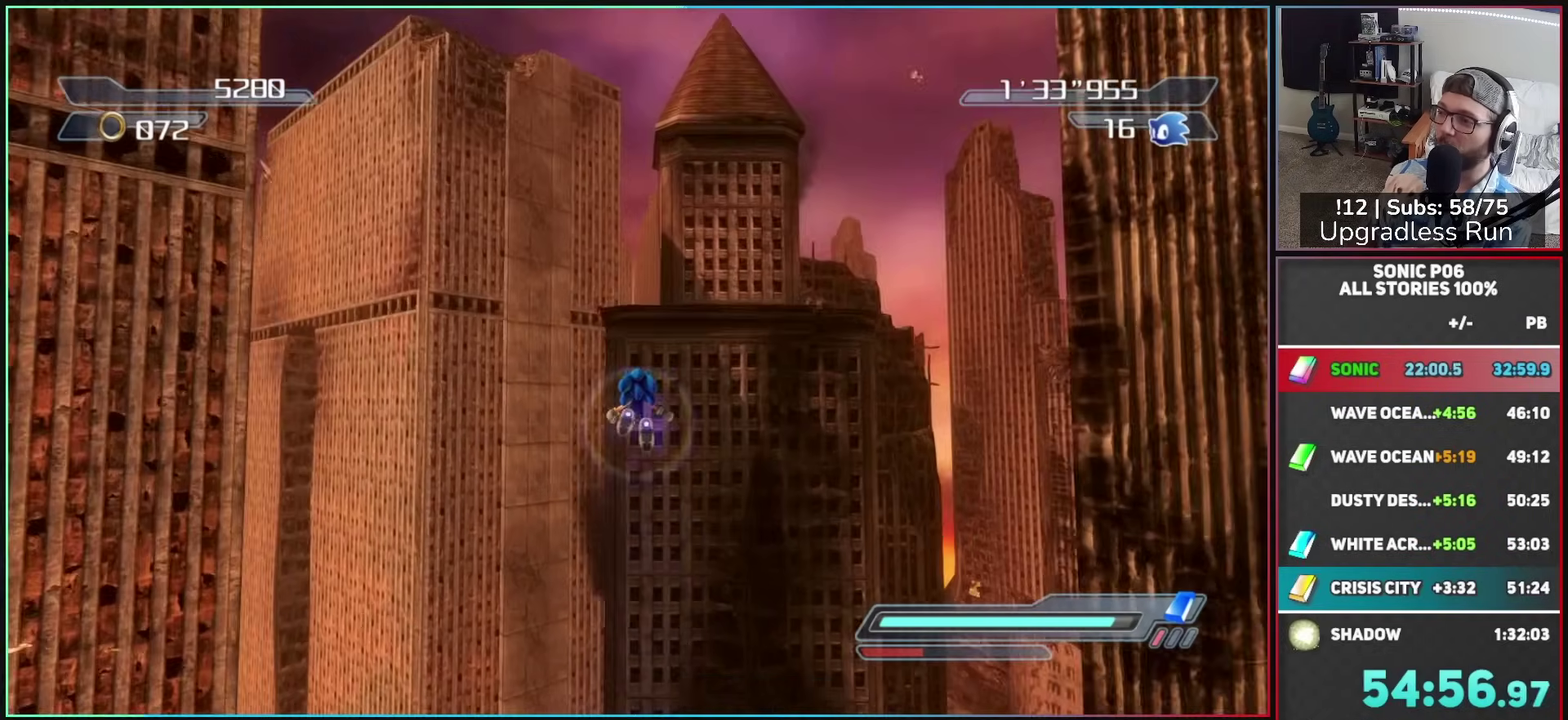
{"buttons": [], "left_stick": "center", "right_stick": "center", "events": []}
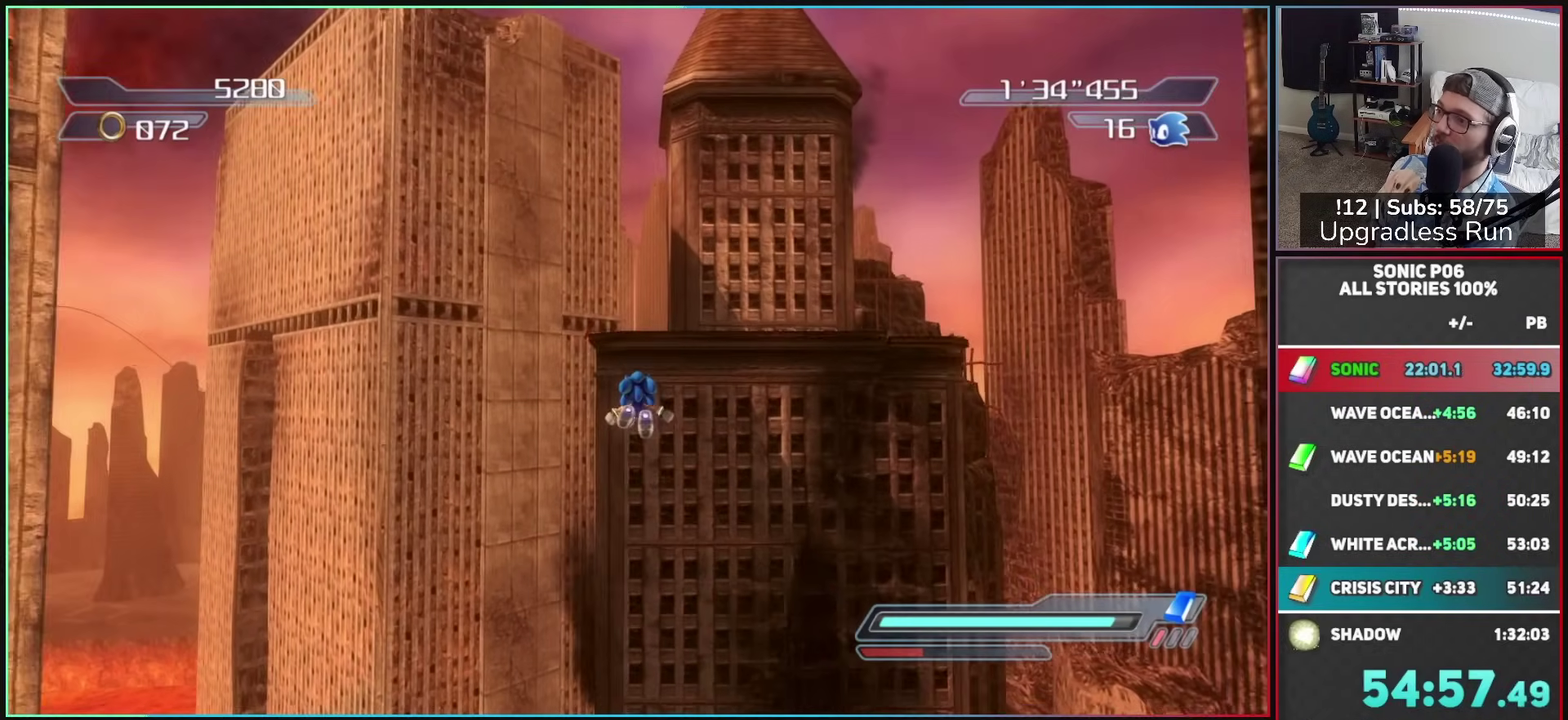
{"buttons": [], "left_stick": "center", "right_stick": "center", "events": []}
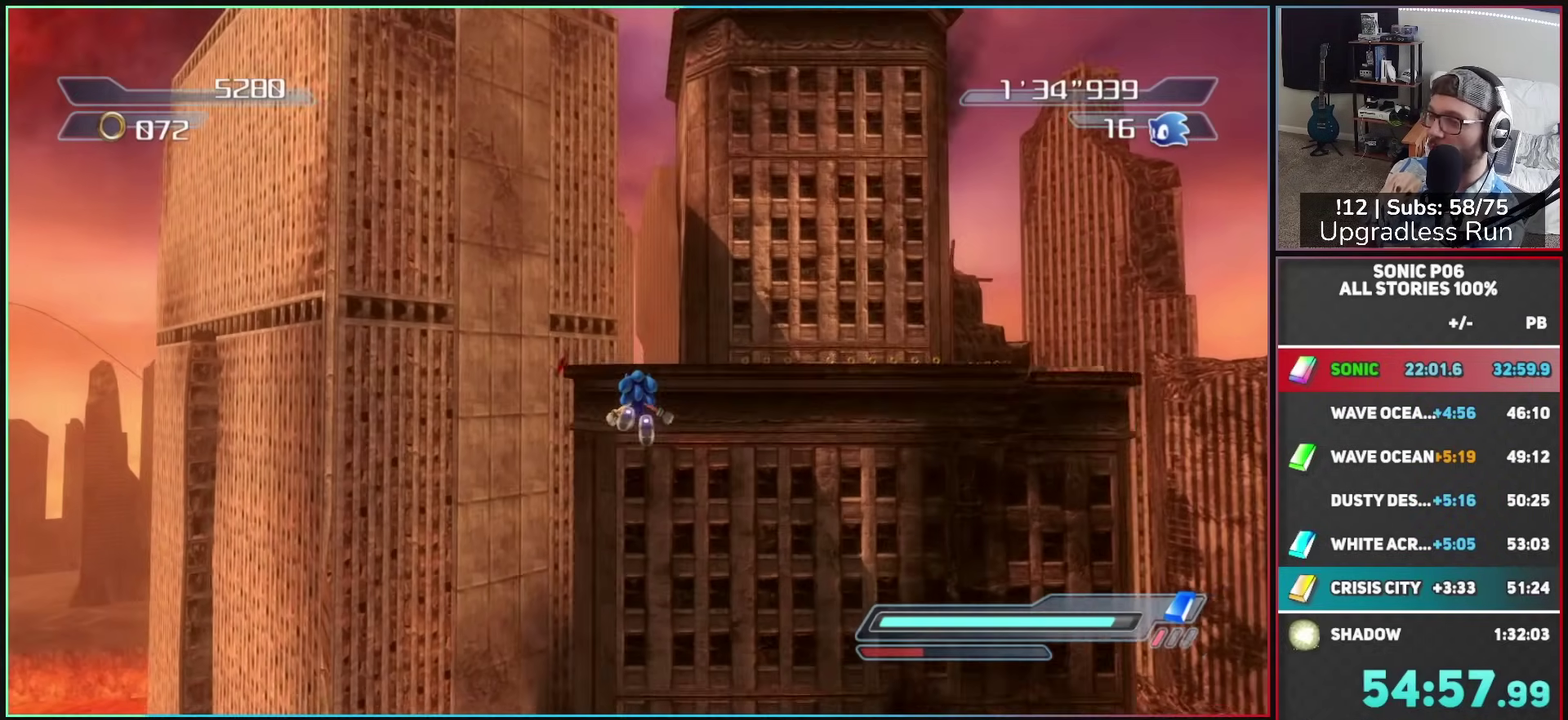
{"buttons": [], "left_stick": "center", "right_stick": "center", "events": []}
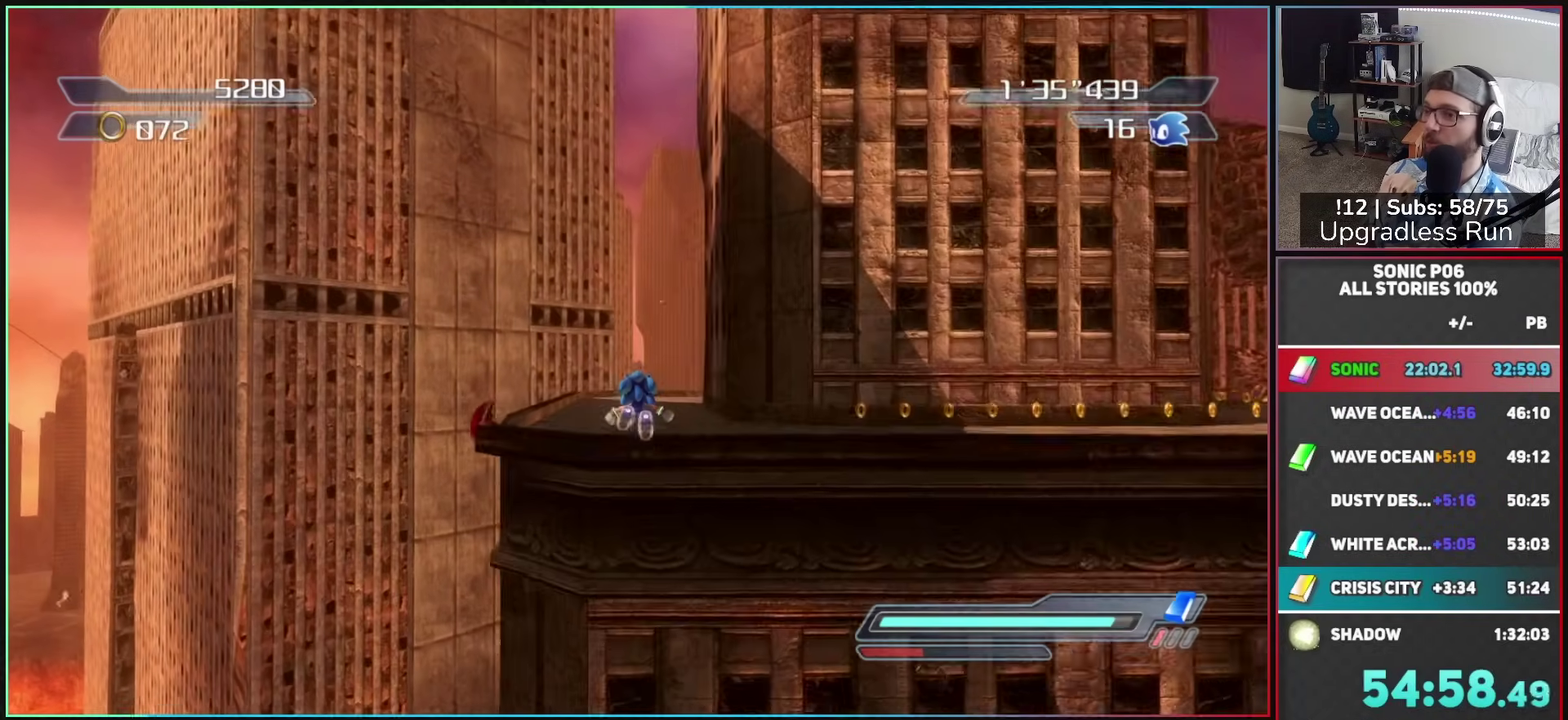
{"buttons": [], "left_stick": "center", "right_stick": "center", "events": []}
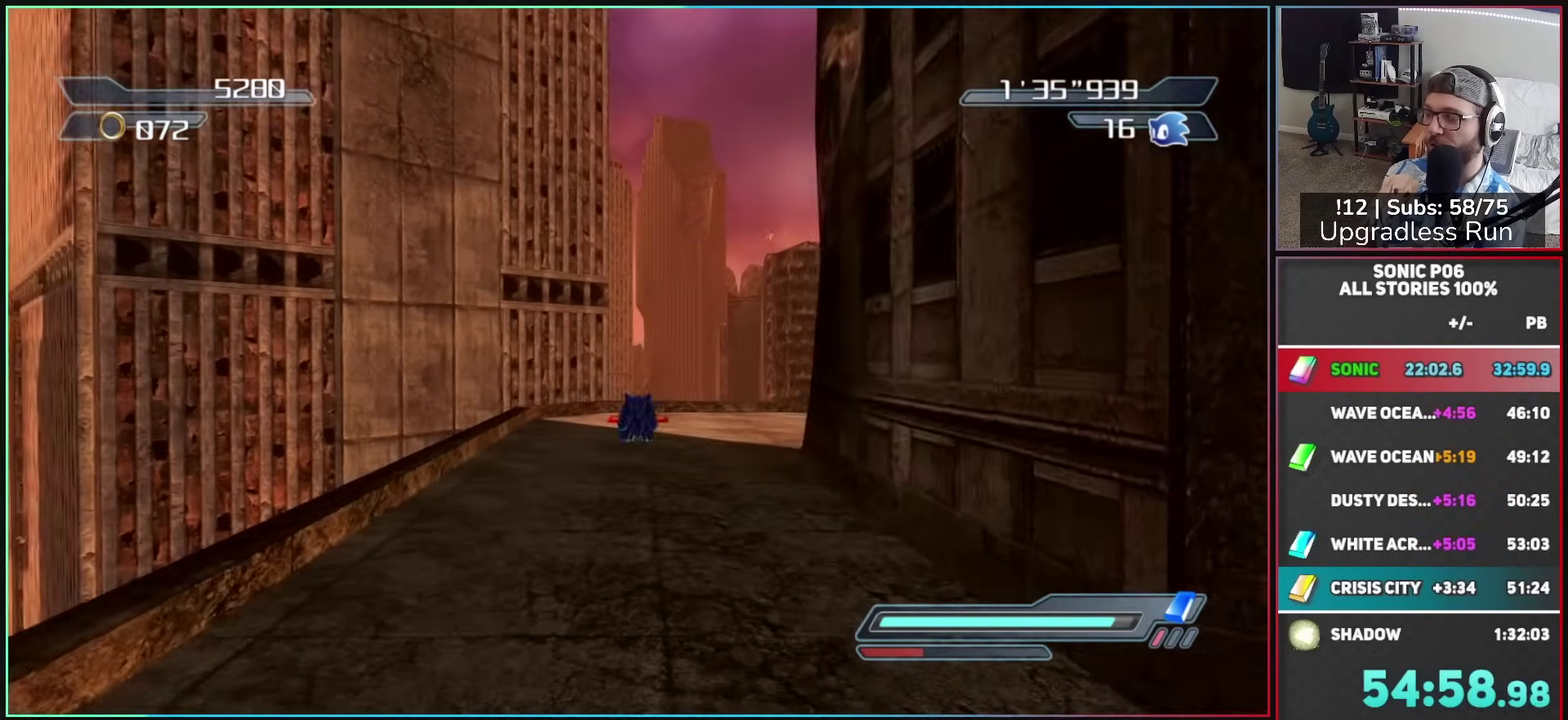
{"buttons": [], "left_stick": "center", "right_stick": "center", "events": []}